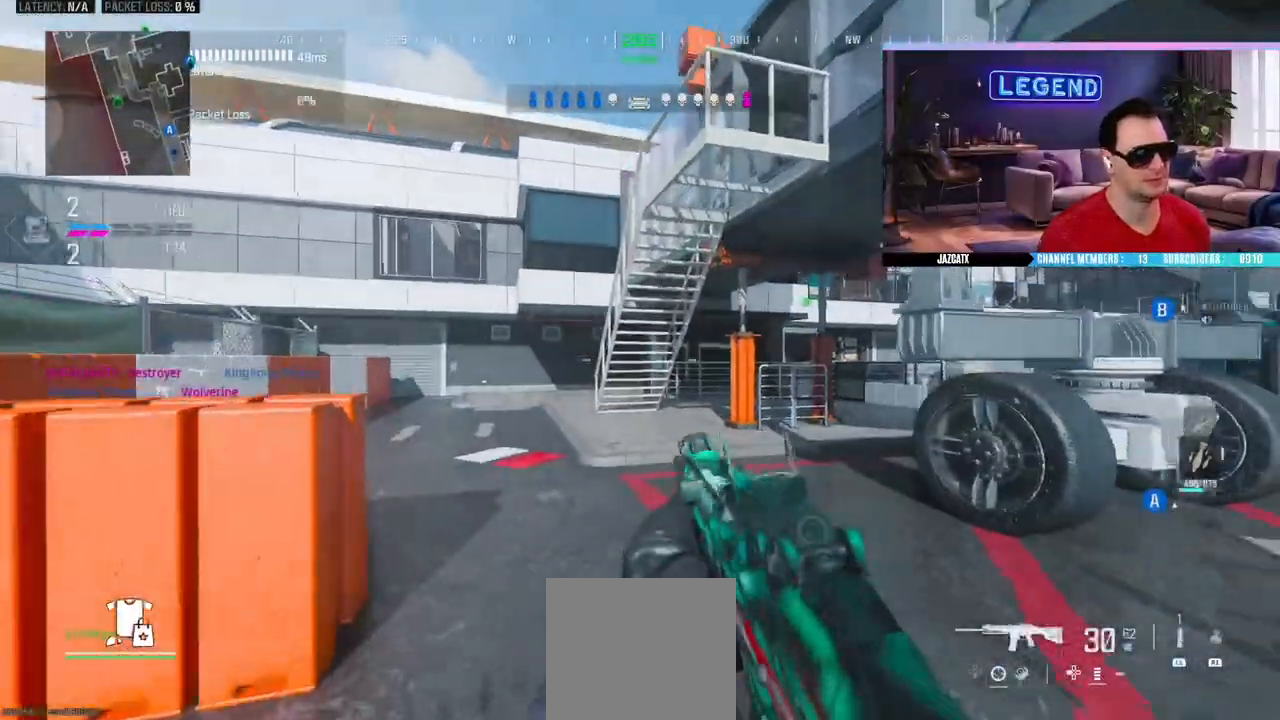
Gameplay with a controller (PlayStation layout); each line is a JSON object with the inputs held at the frame after it. "events" lists button and stick changes between this image and that frame as [ms after this image, input, new state], when the widget could be followed in between.
{"buttons": ["L3"], "left_stick": "up", "right_stick": "center", "events": [[50, "TRIANGLE", "down"], [133, "TRIANGLE", "up"], [150, "L3", "up"], [233, "L3", "down"]]}
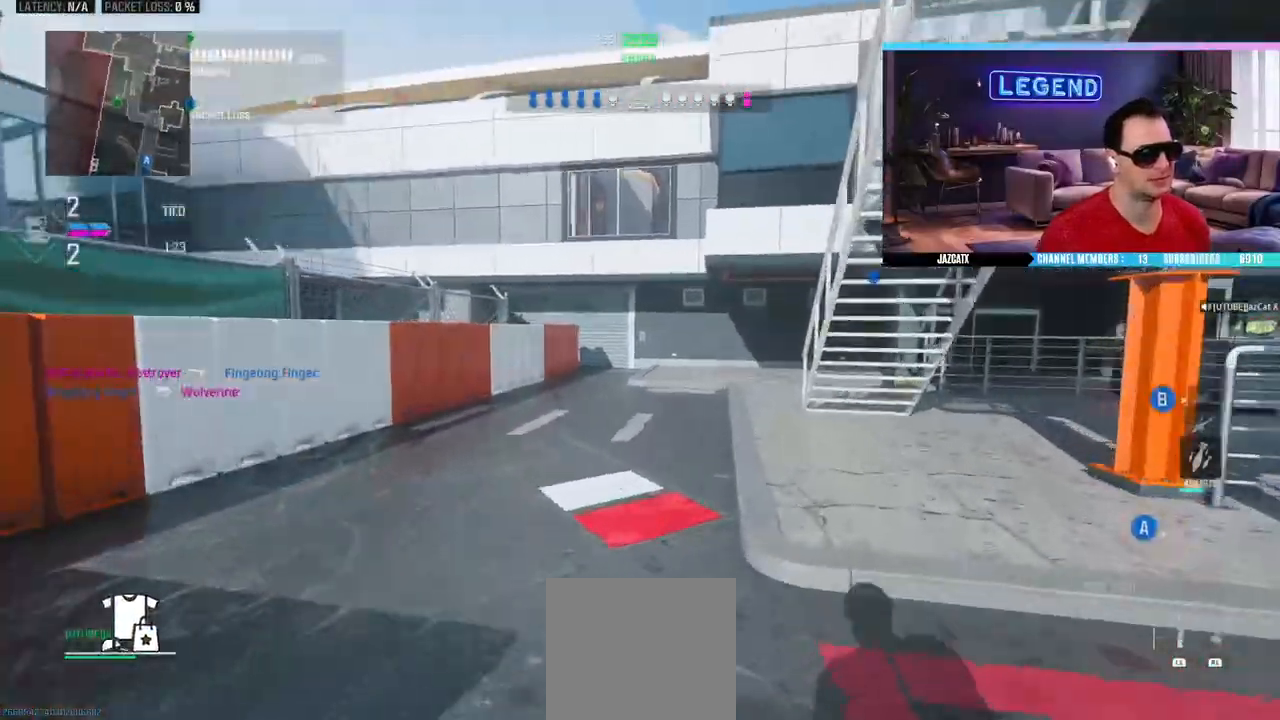
{"buttons": [], "left_stick": "up", "right_stick": "center", "events": [[150, "SQUARE", "down"], [233, "SQUARE", "up"], [317, "L3", "up"]]}
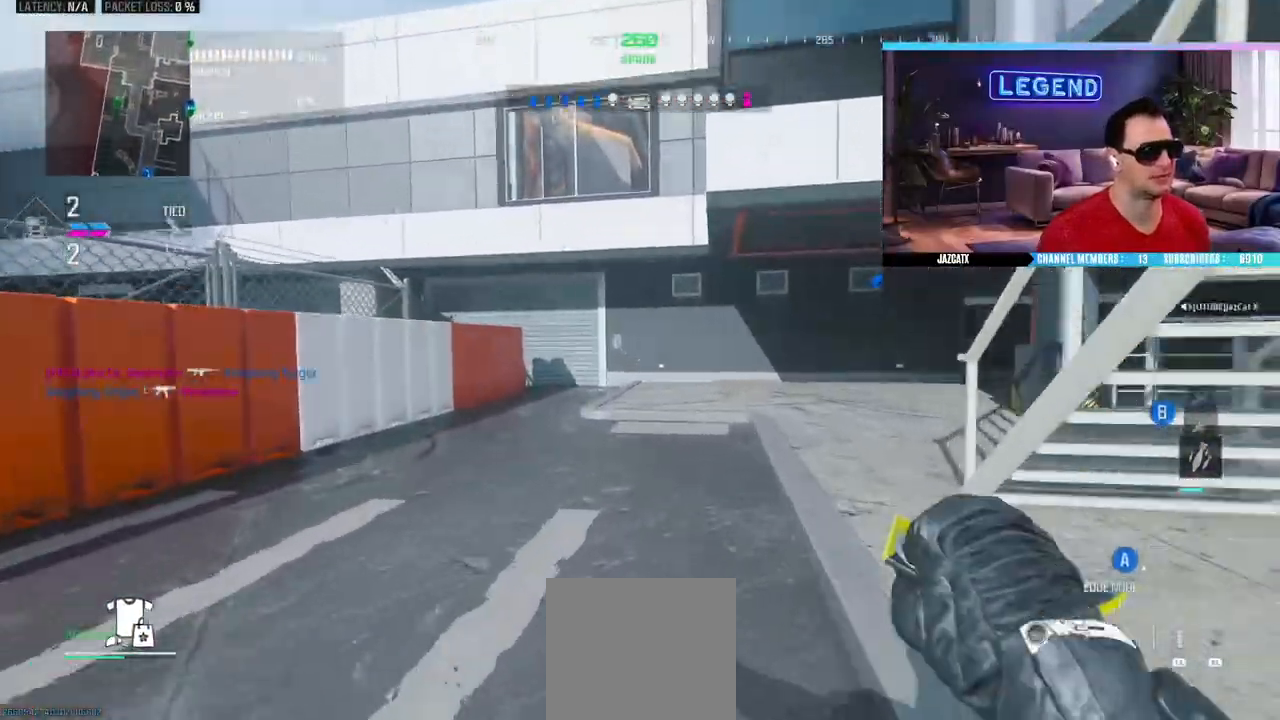
{"buttons": [], "left_stick": "up-right", "right_stick": "right", "events": [[33, "L3", "down"], [217, "L3", "up"], [300, "L3", "down"], [450, "left_stick", "up-right"], [467, "L3", "up"], [500, "right_stick", "right"]]}
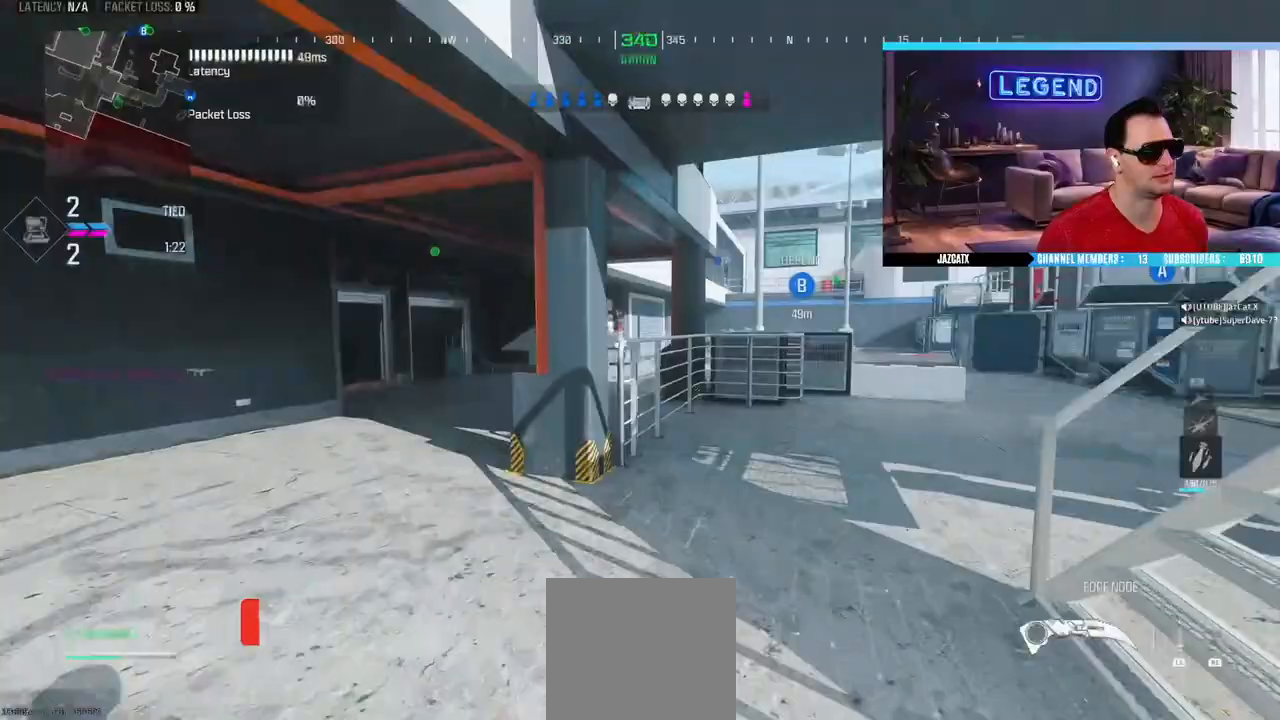
{"buttons": ["L3"], "left_stick": "up-right", "right_stick": "center", "events": [[17, "left_stick", "right"], [100, "right_stick", "center"], [200, "TRIANGLE", "down"], [217, "left_stick", "up-right"], [233, "L3", "down"], [267, "TRIANGLE", "up"], [367, "L3", "up"], [450, "L3", "down"]]}
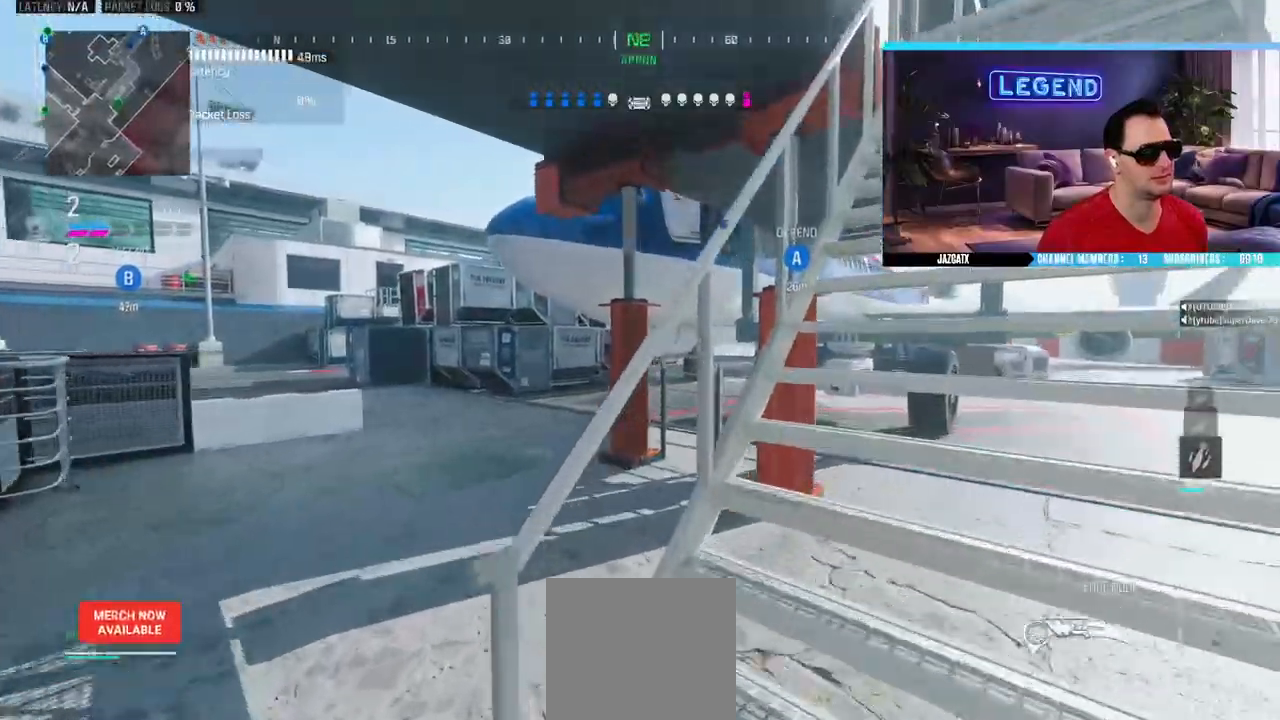
{"buttons": ["L3"], "left_stick": "up", "right_stick": "center", "events": [[100, "L3", "up"], [167, "L3", "down"], [317, "L3", "up"], [383, "L3", "down"], [383, "left_stick", "up"]]}
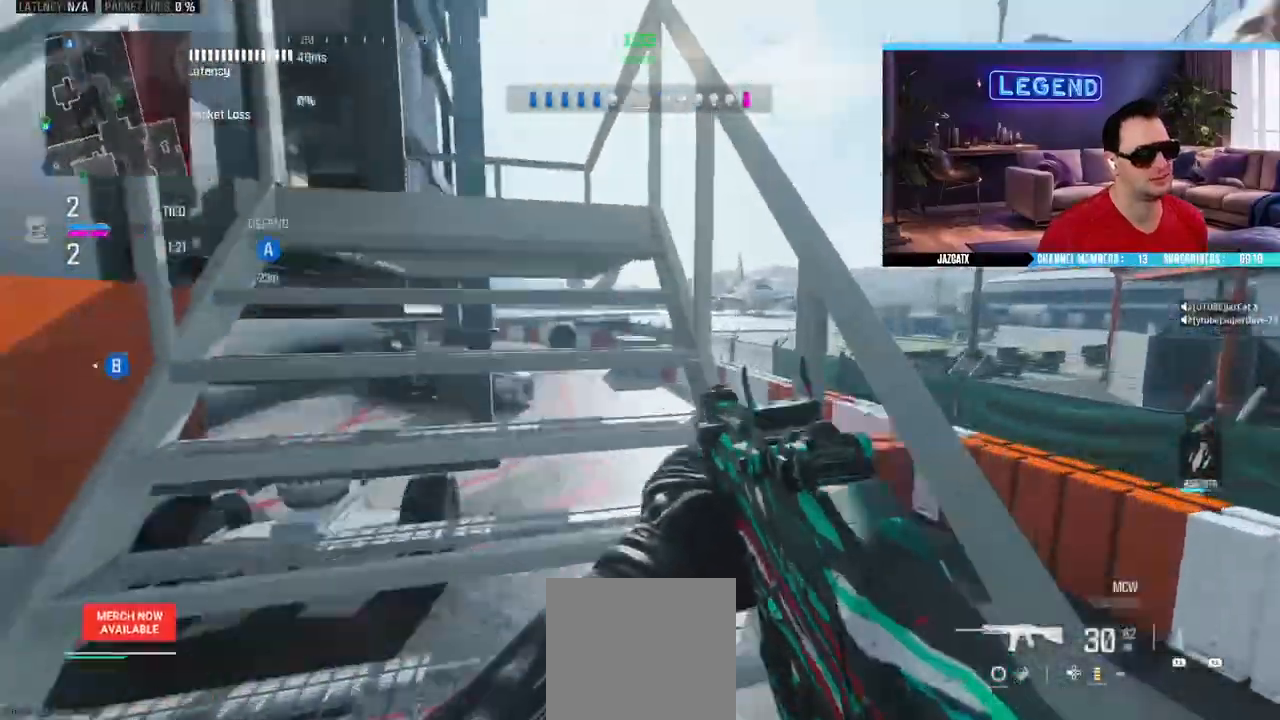
{"buttons": ["L3"], "left_stick": "up", "right_stick": "left", "events": [[33, "L3", "up"], [83, "L3", "down"], [250, "L3", "up"], [300, "L3", "down"], [383, "right_stick", "left"]]}
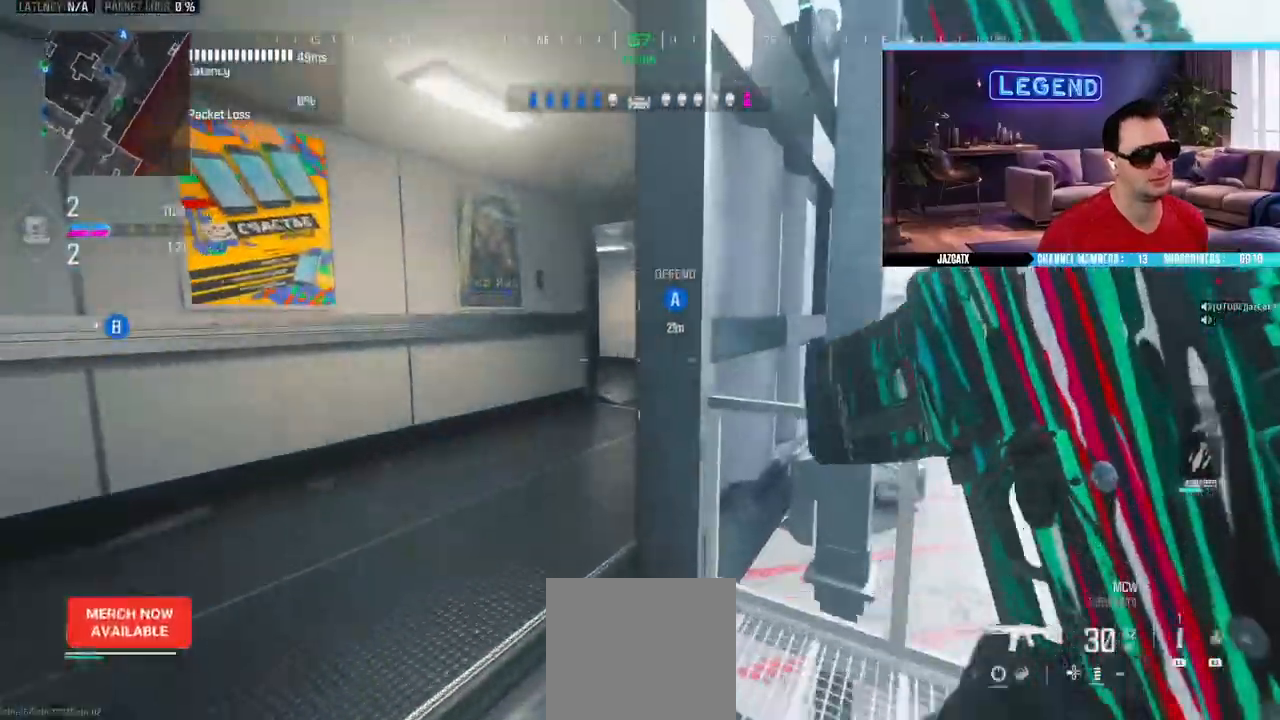
{"buttons": [], "left_stick": "up", "right_stick": "center", "events": [[167, "right_stick", "center"], [267, "L3", "up"]]}
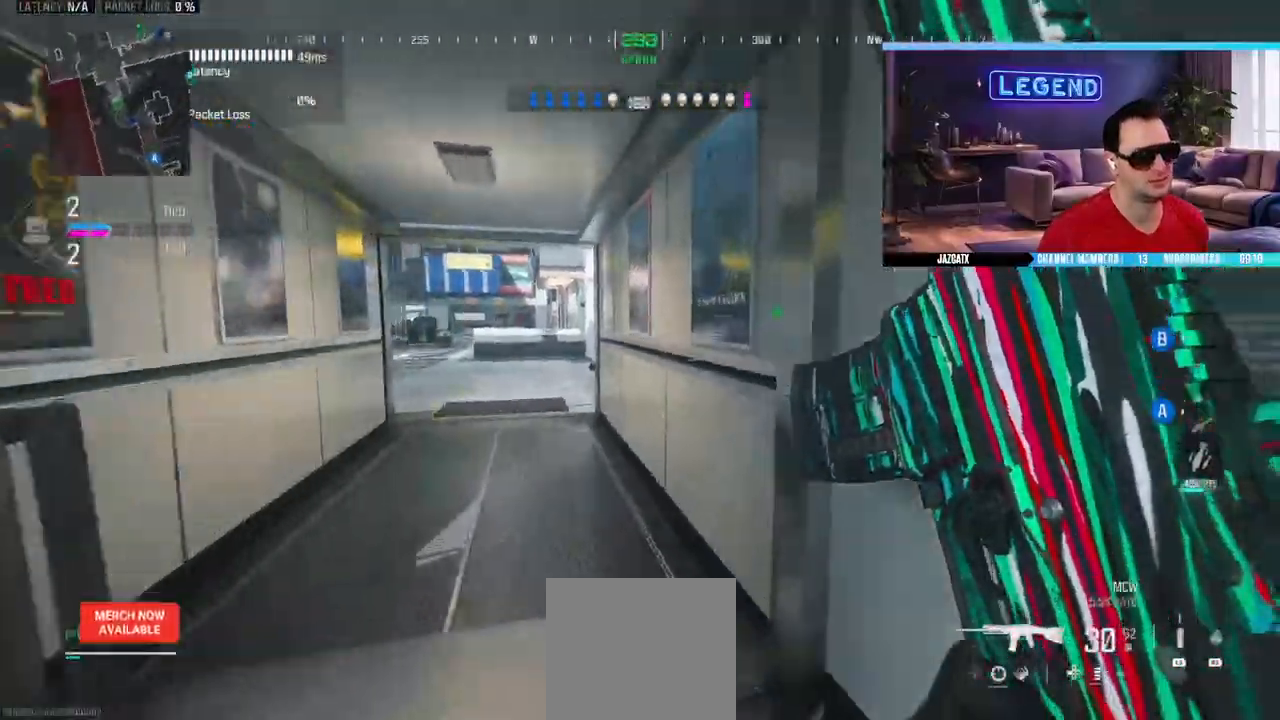
{"buttons": ["TRIANGLE"], "left_stick": "up", "right_stick": "center", "events": [[400, "TRIANGLE", "down"]]}
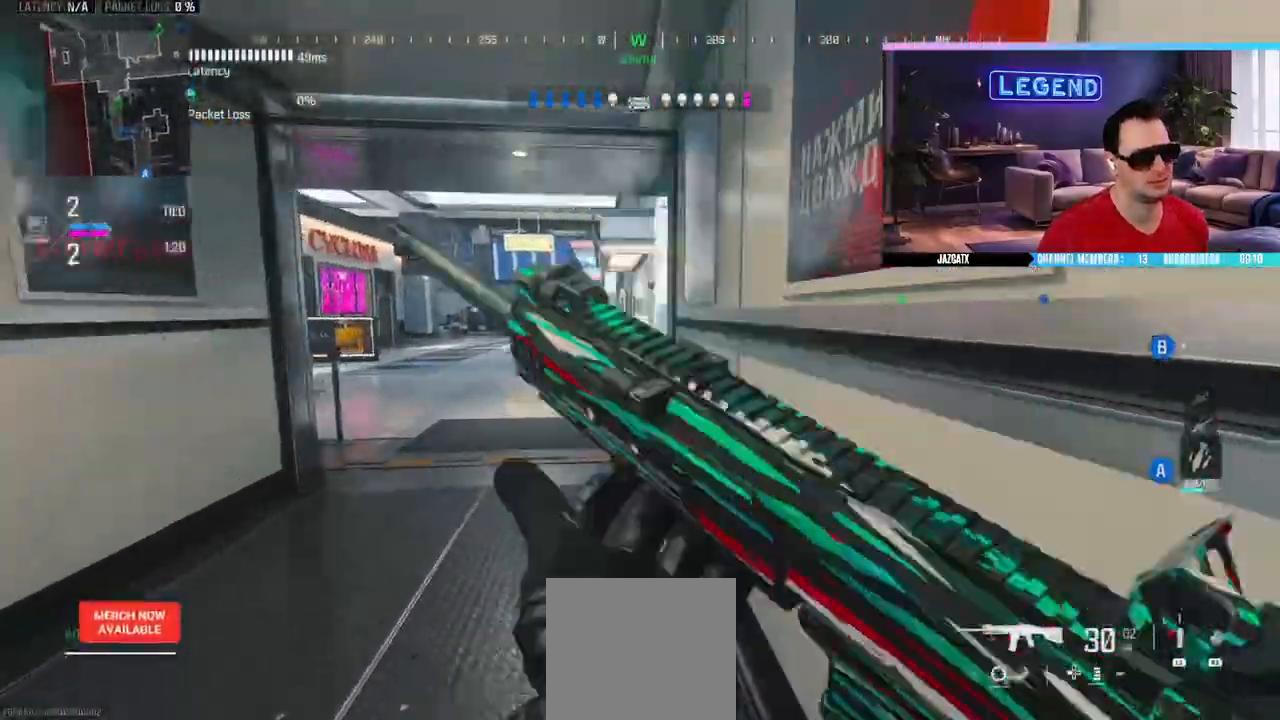
{"buttons": ["L3"], "left_stick": "up", "right_stick": "center", "events": [[50, "L3", "down"], [217, "L3", "up"], [233, "TRIANGLE", "up"], [283, "L3", "down"]]}
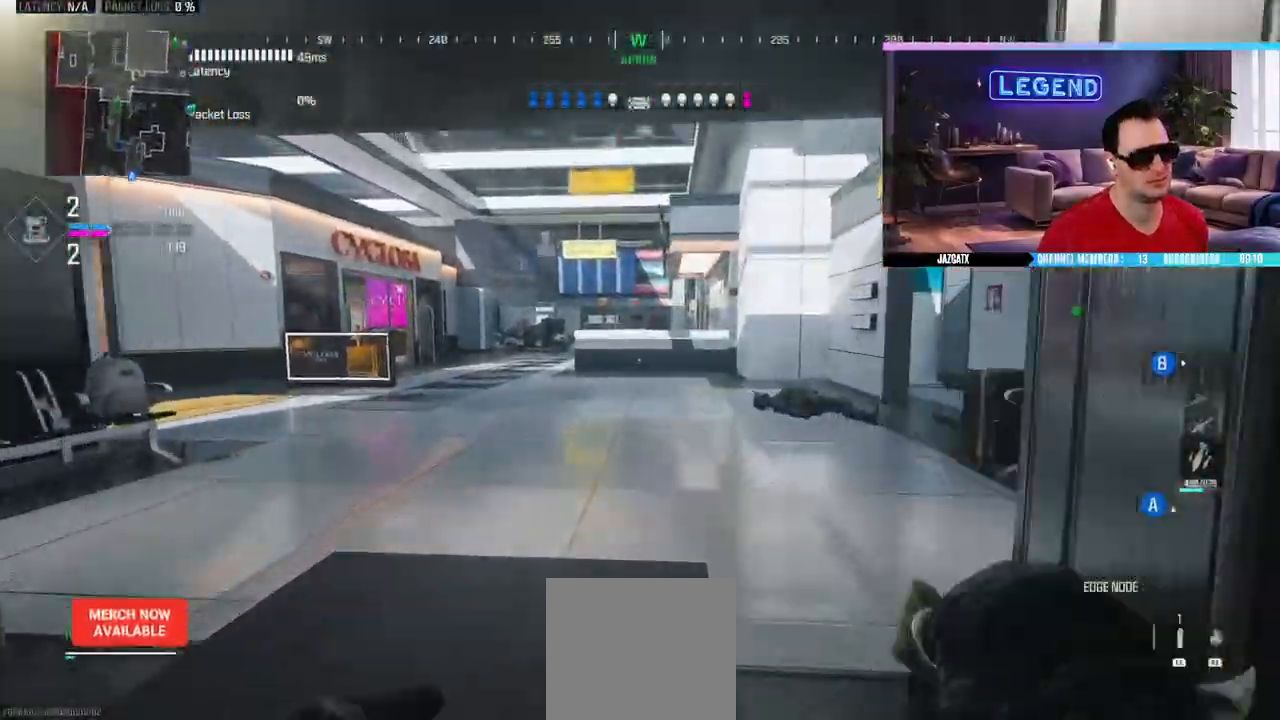
{"buttons": ["SQUARE", "L3"], "left_stick": "up", "right_stick": "center", "events": [[500, "SQUARE", "down"]]}
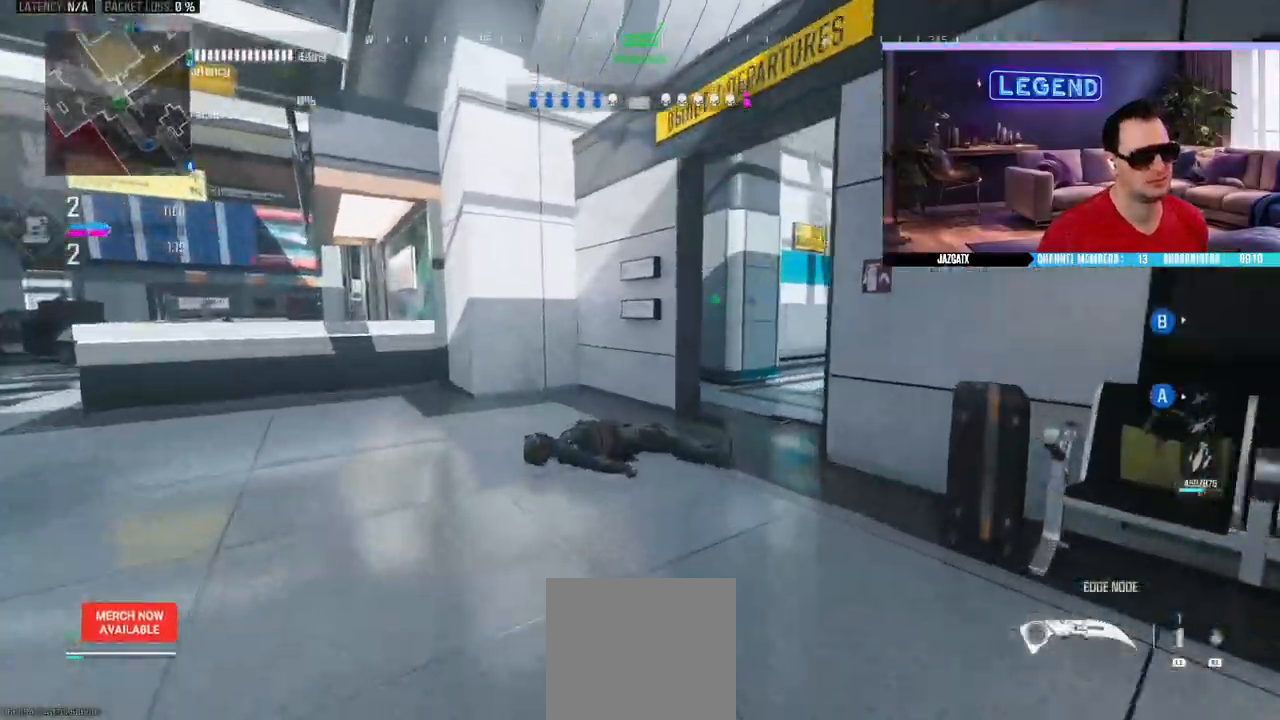
{"buttons": ["CROSS"], "left_stick": "up-left", "right_stick": "center", "events": [[100, "SQUARE", "up"], [117, "L3", "up"], [200, "CROSS", "down"], [200, "left_stick", "up-left"]]}
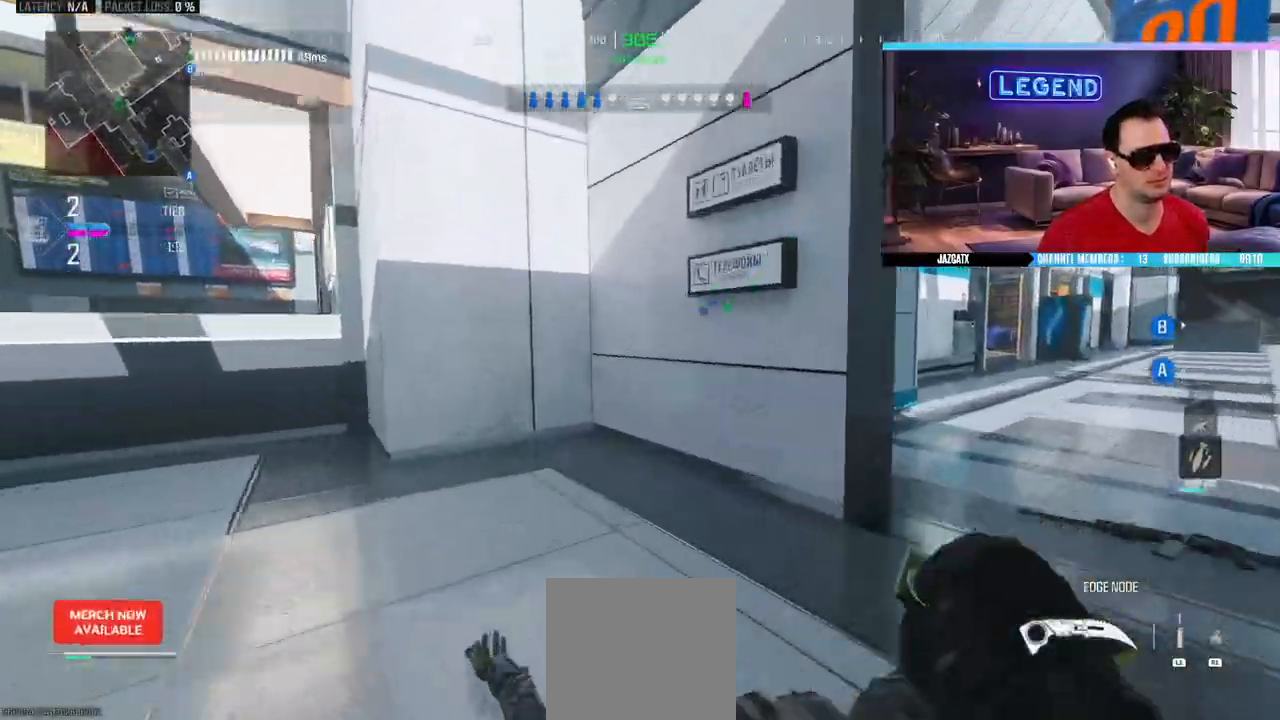
{"buttons": ["CROSS", "L3"], "left_stick": "up-left", "right_stick": "left", "events": [[267, "left_stick", "down-left"], [333, "right_stick", "left"], [450, "L3", "down"], [450, "left_stick", "up-left"]]}
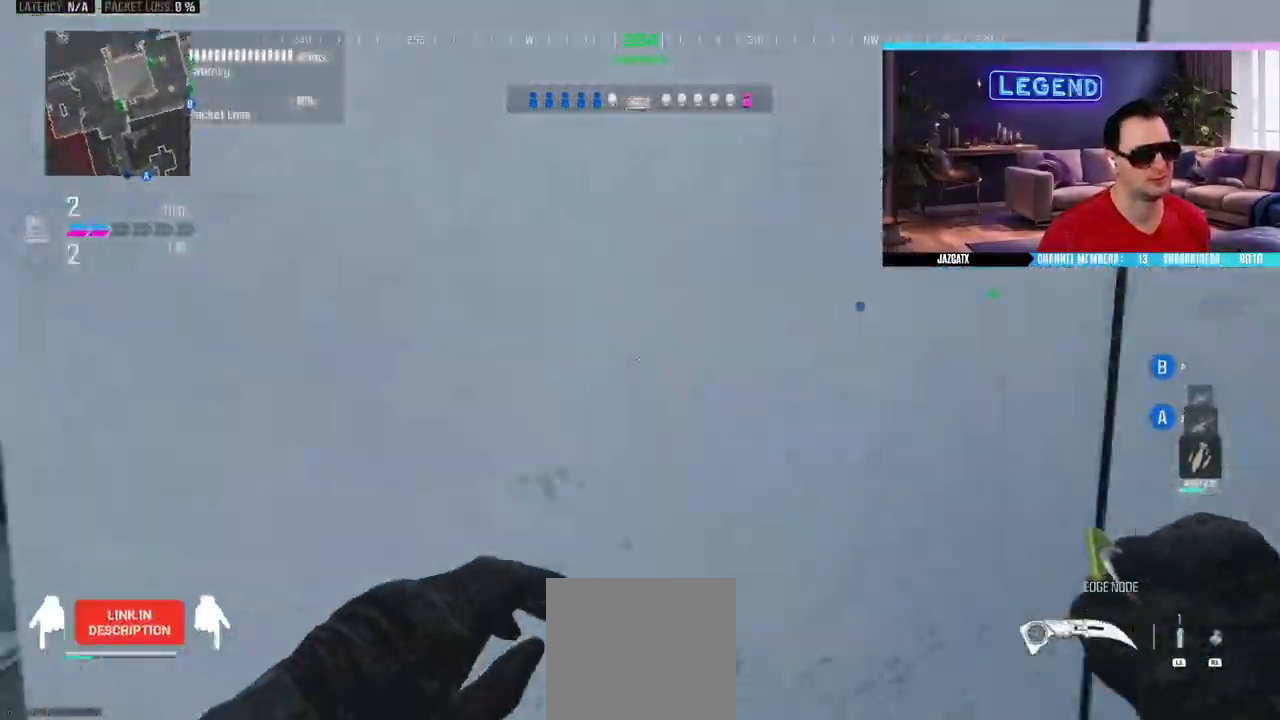
{"buttons": ["L3"], "left_stick": "up", "right_stick": "center", "events": [[33, "right_stick", "center"], [83, "left_stick", "up"], [133, "CROSS", "up"], [133, "L3", "up"], [133, "TRIANGLE", "down"], [217, "L3", "down"], [250, "TRIANGLE", "up"], [350, "L3", "up"], [433, "L3", "down"]]}
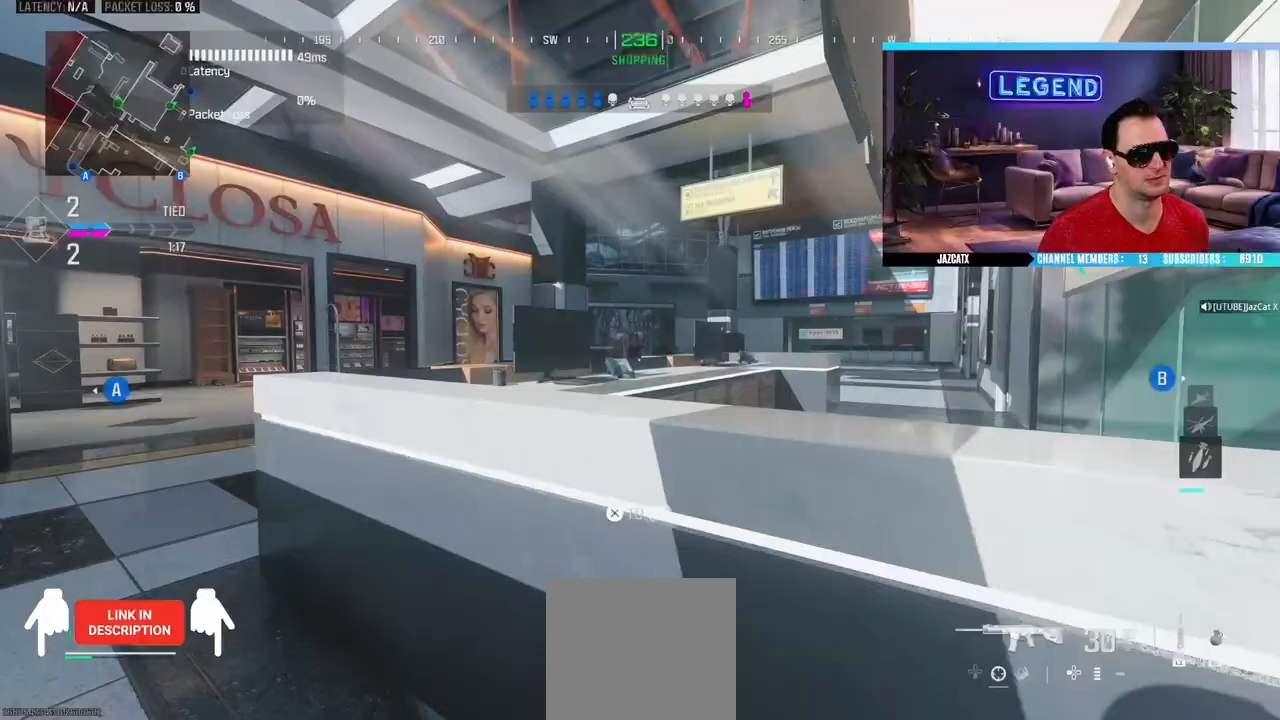
{"buttons": [], "left_stick": "up", "right_stick": "center", "events": [[33, "CIRCLE", "down"], [217, "CIRCLE", "up"], [217, "L3", "up"], [300, "L3", "down"], [467, "L3", "up"]]}
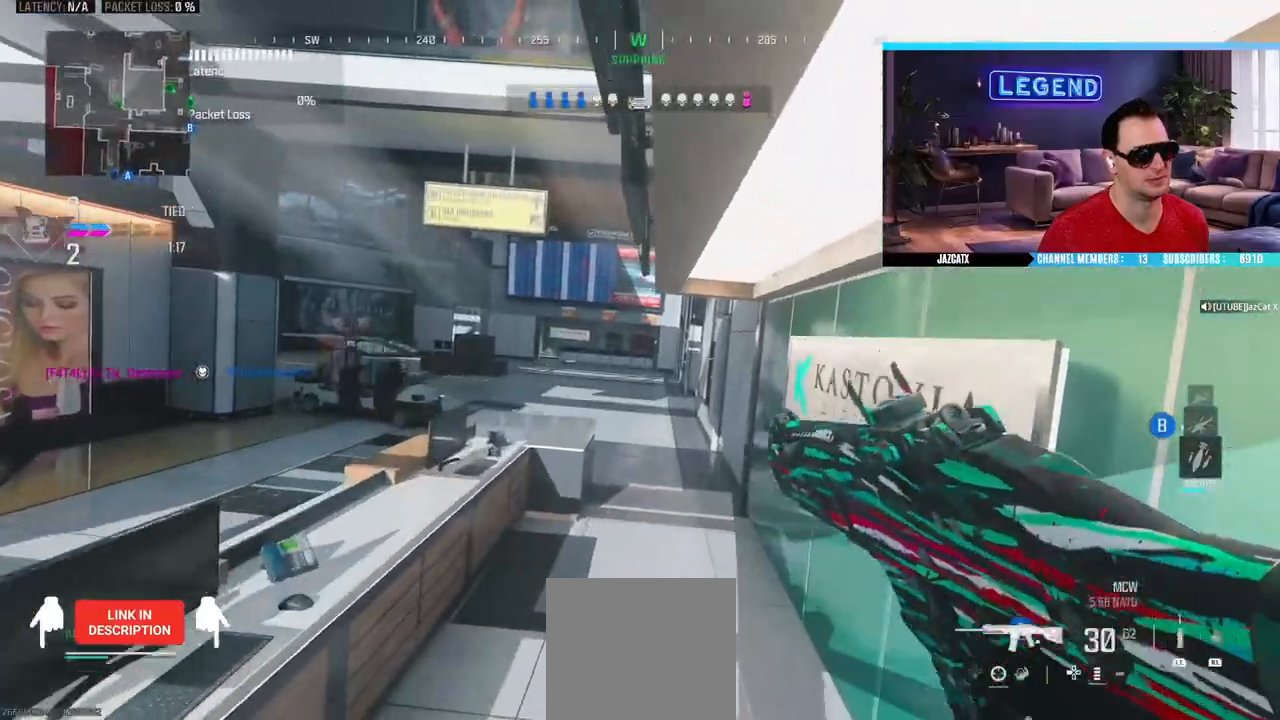
{"buttons": ["L3"], "left_stick": "up", "right_stick": "center", "events": [[50, "L3", "down"], [200, "L3", "up"], [250, "L3", "down"], [400, "TRIANGLE", "down"], [417, "L3", "up"], [467, "TRIANGLE", "up"], [500, "L3", "down"]]}
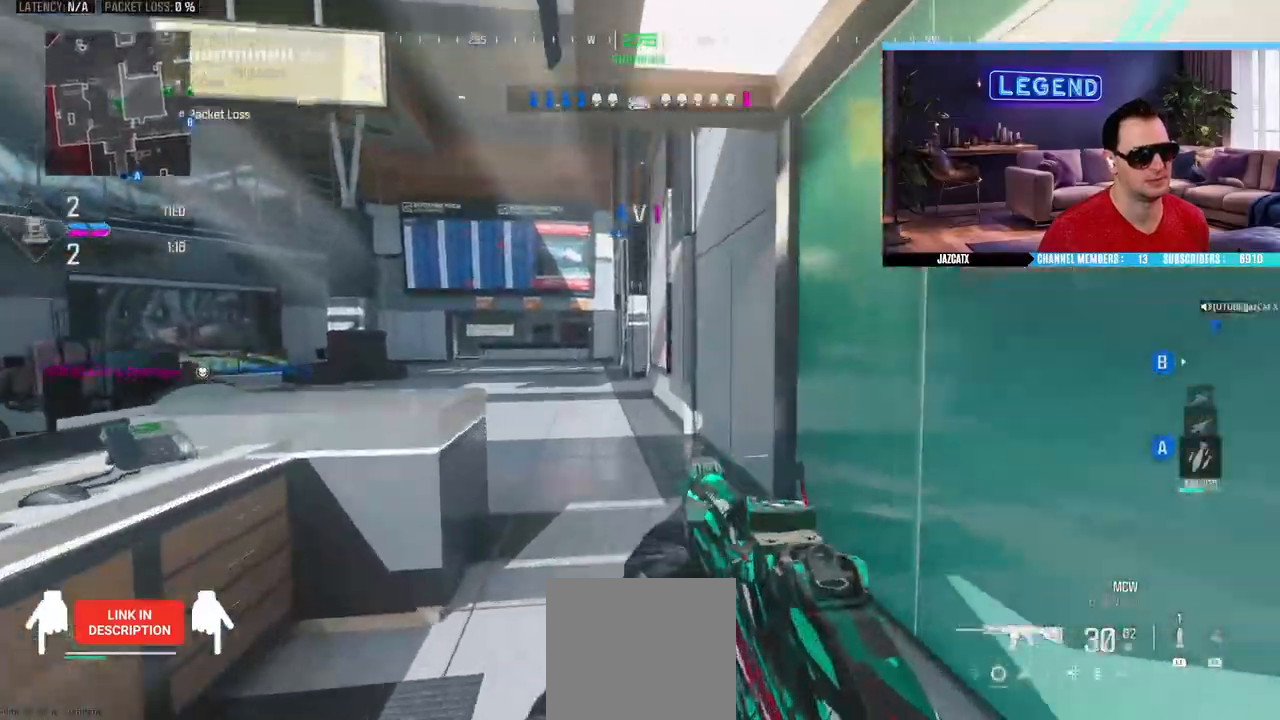
{"buttons": ["SQUARE"], "left_stick": "up", "right_stick": "center", "events": [[133, "L3", "up"], [233, "L3", "down"], [333, "TRIANGLE", "down"], [350, "L3", "up"], [467, "SQUARE", "down"], [467, "TRIANGLE", "up"]]}
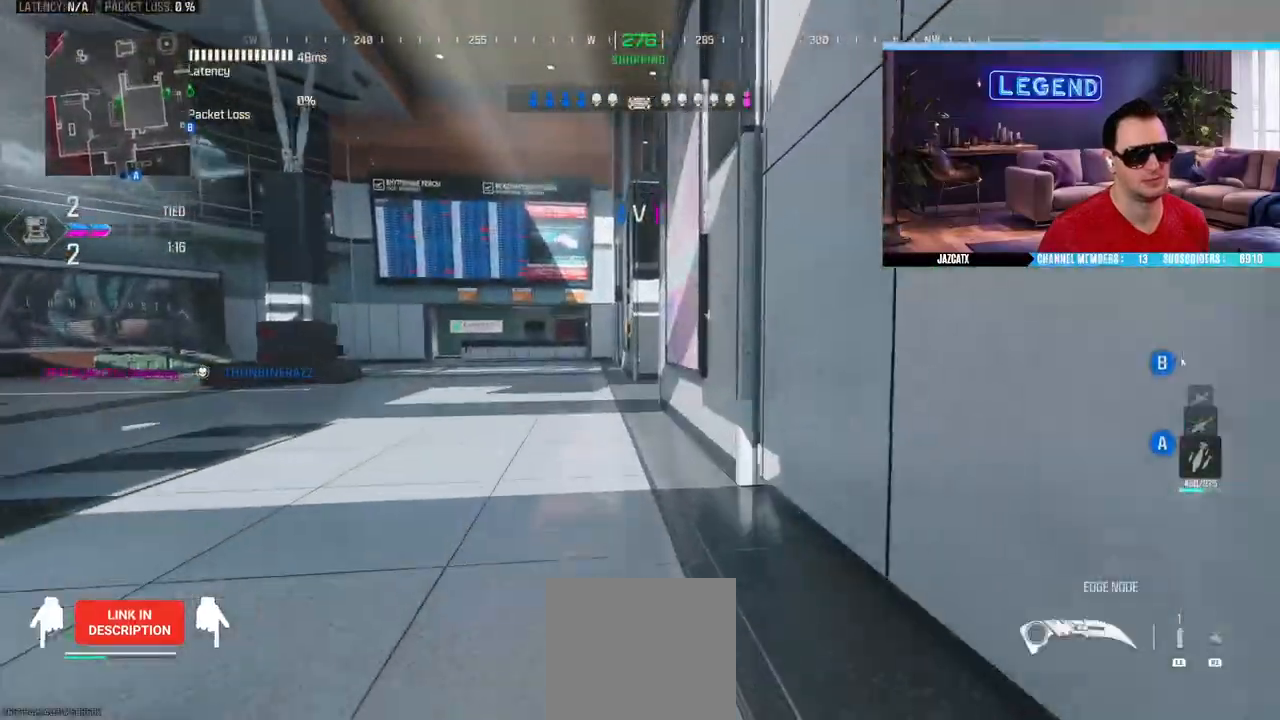
{"buttons": ["L3"], "left_stick": "up", "right_stick": "center", "events": [[100, "SQUARE", "up"], [250, "L3", "down"]]}
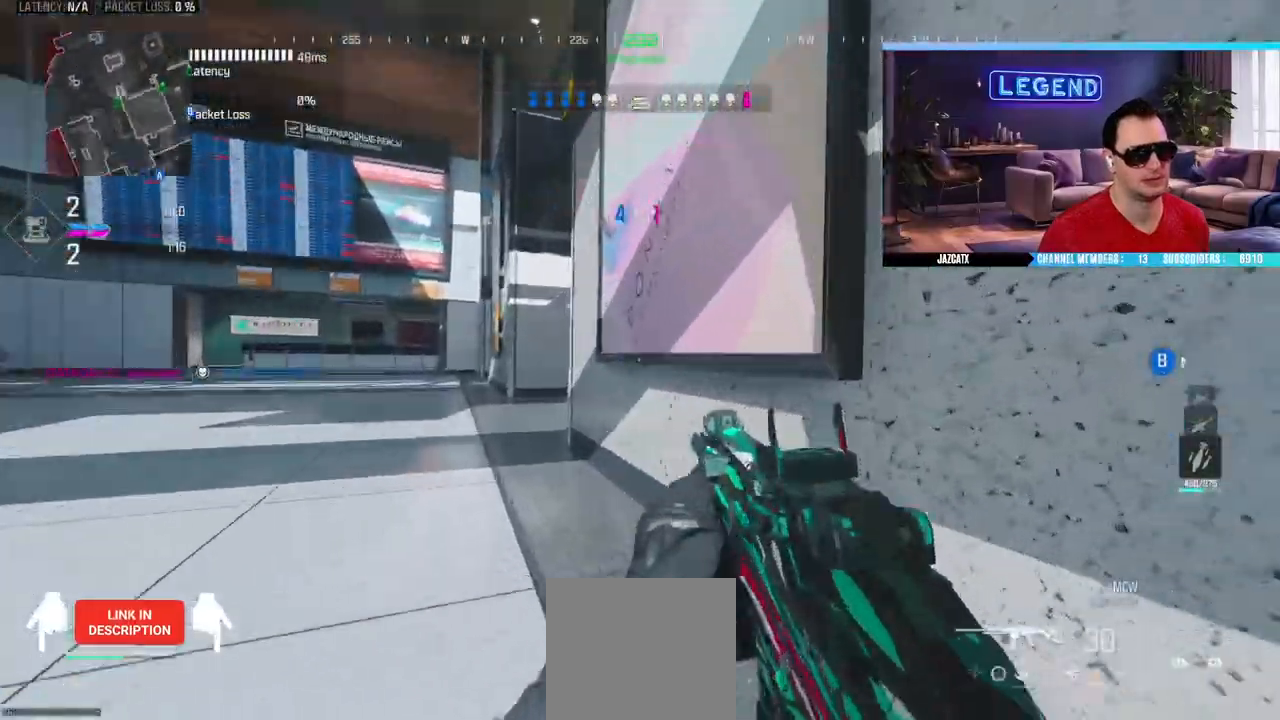
{"buttons": [], "left_stick": "left", "right_stick": "center", "events": [[200, "left_stick", "up-left"], [233, "L3", "up"], [267, "L2", "down"], [267, "right_stick", "down"], [417, "L2", "up"], [417, "right_stick", "center"], [433, "left_stick", "left"]]}
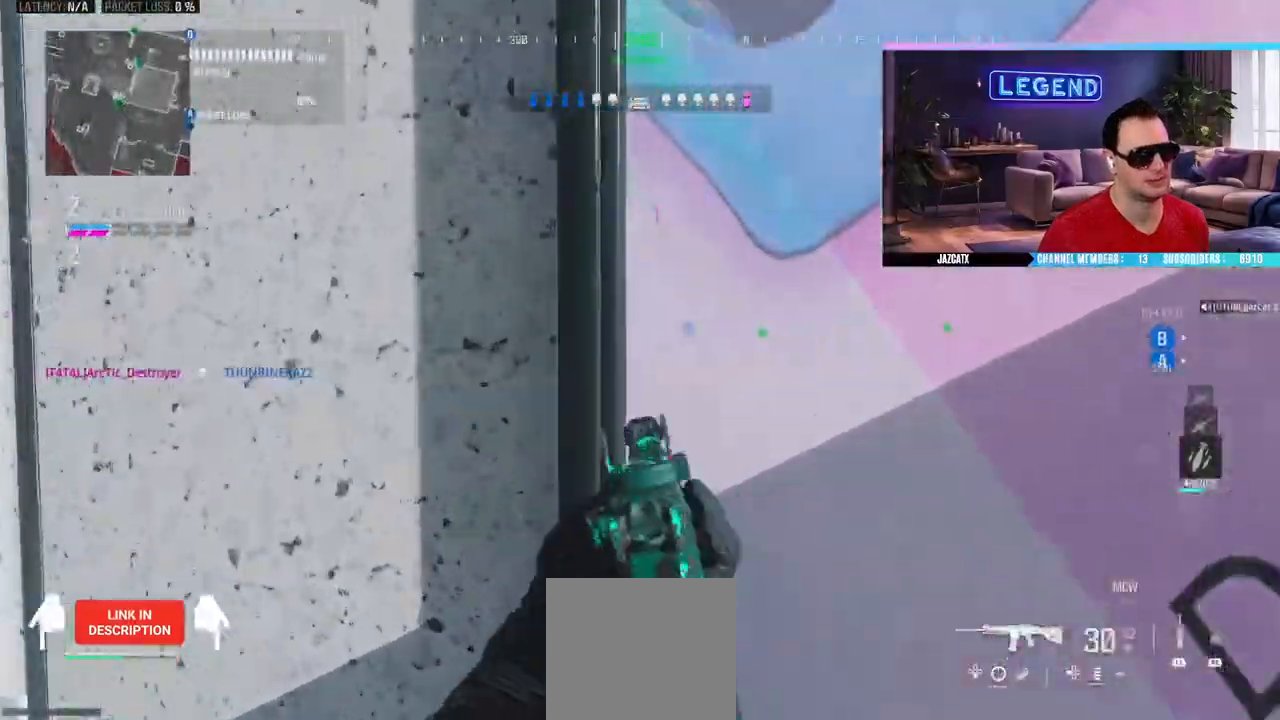
{"buttons": ["L2"], "left_stick": "down-left", "right_stick": "down", "events": [[83, "CIRCLE", "down"], [233, "L2", "down"], [233, "right_stick", "down"], [317, "CIRCLE", "up"], [333, "left_stick", "down-left"]]}
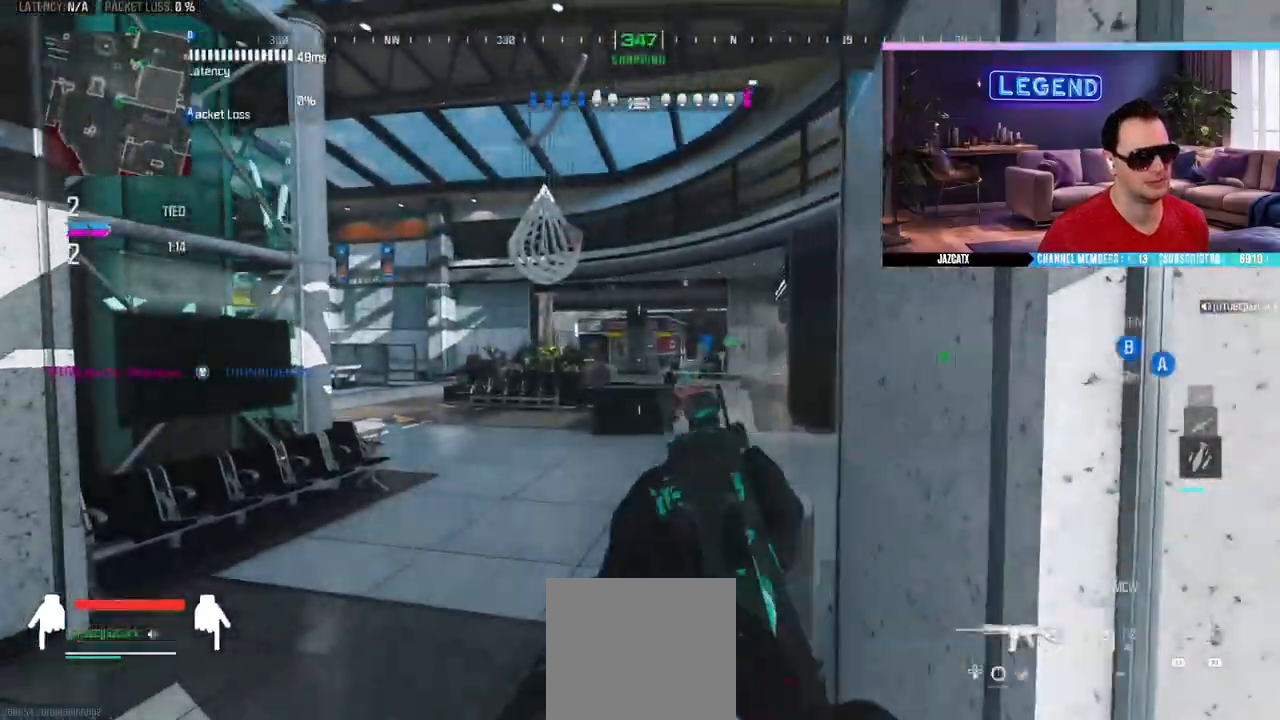
{"buttons": ["L2"], "left_stick": "up-left", "right_stick": "down", "events": [[200, "left_stick", "left"], [350, "left_stick", "up-left"]]}
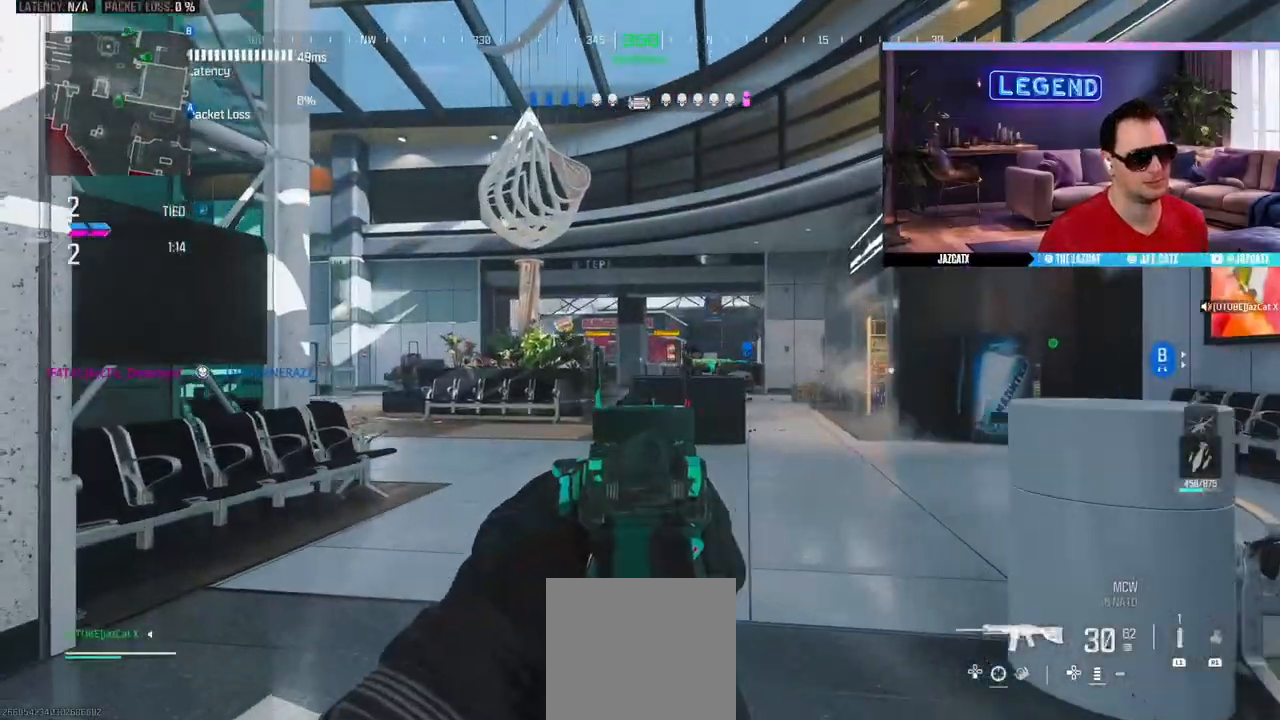
{"buttons": ["L2", "R2"], "left_stick": "up-right", "right_stick": "down", "events": [[250, "left_stick", "up-right"], [350, "R2", "down"]]}
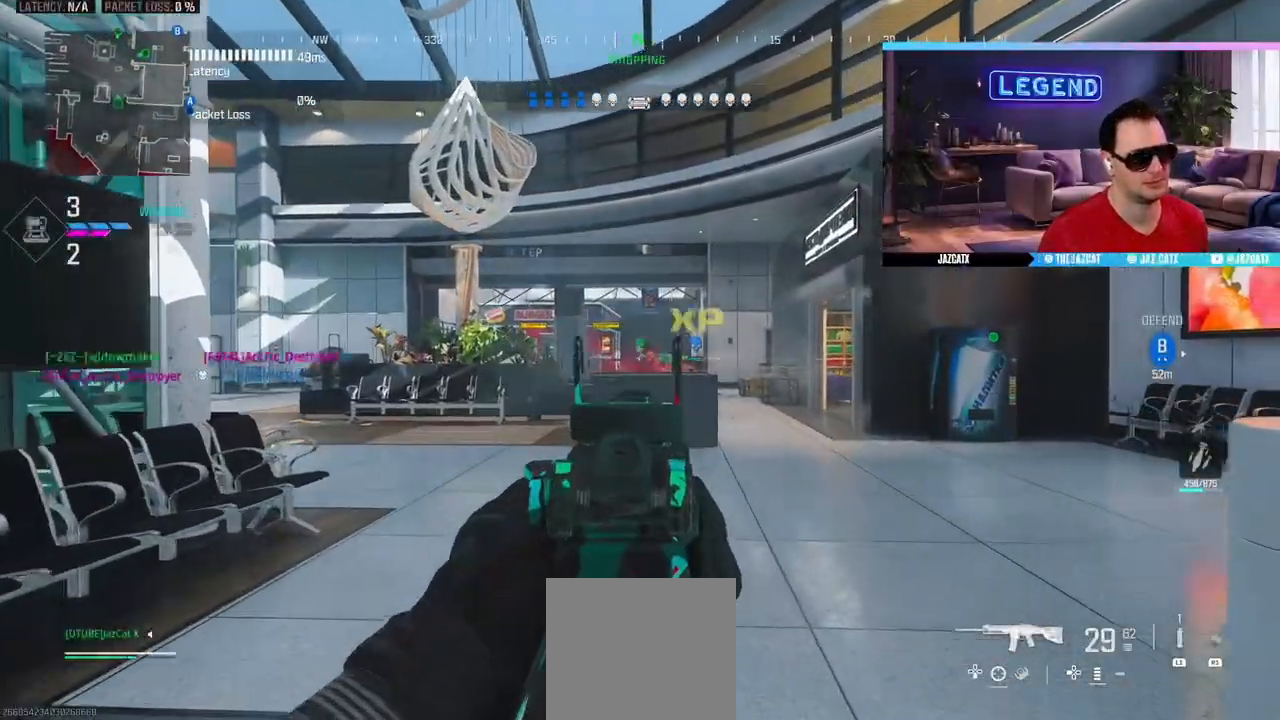
{"buttons": ["L3"], "left_stick": "up-right", "right_stick": "center", "events": [[383, "right_stick", "center"], [417, "L2", "up"], [417, "L3", "down"], [417, "R2", "up"]]}
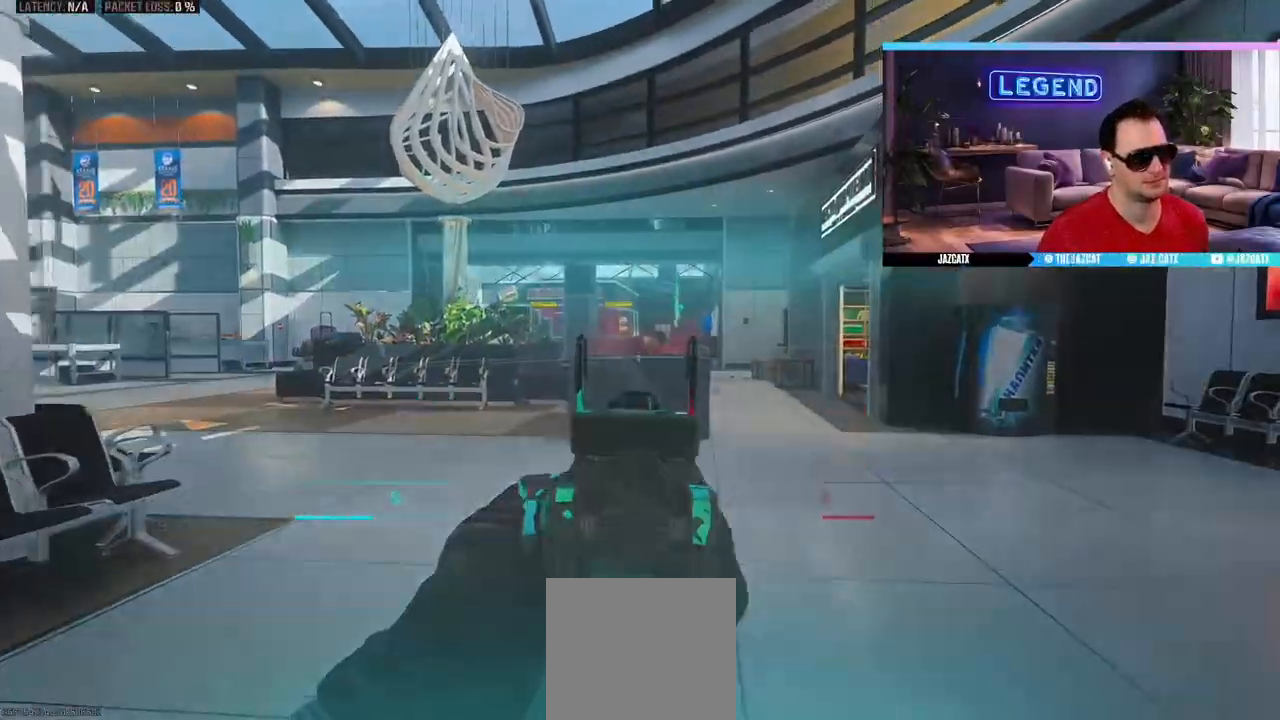
{"buttons": [], "left_stick": "center", "right_stick": "center", "events": [[100, "CIRCLE", "down"], [200, "CROSS", "down"], [267, "CIRCLE", "up"], [267, "L3", "up"], [333, "left_stick", "center"], [500, "CROSS", "up"]]}